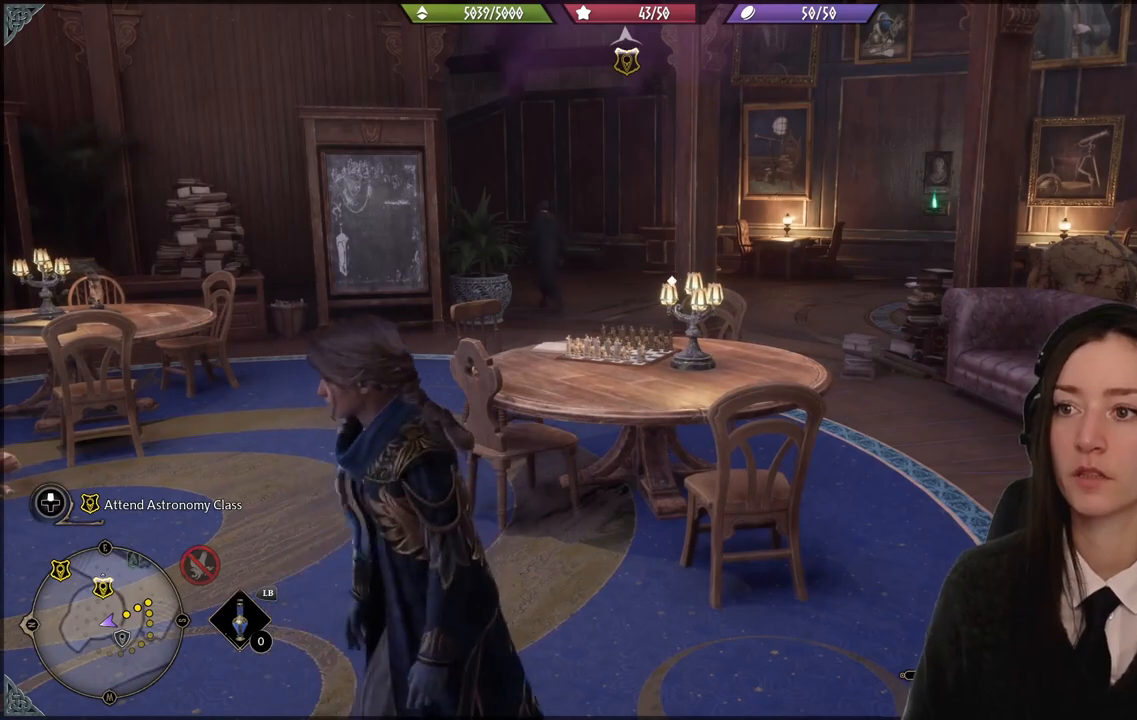
Gameplay with a controller (Xbox layout); each line is a JSON object with the inputs held at the frame after it. "events" lists button and stick changes between this image and that frame as [ms after this image, input, new state], when the widget could be followed in between.
{"buttons": [], "left_stick": "center", "right_stick": "up", "events": [[34, "right_stick", "up-left"], [334, "right_stick", "up"]]}
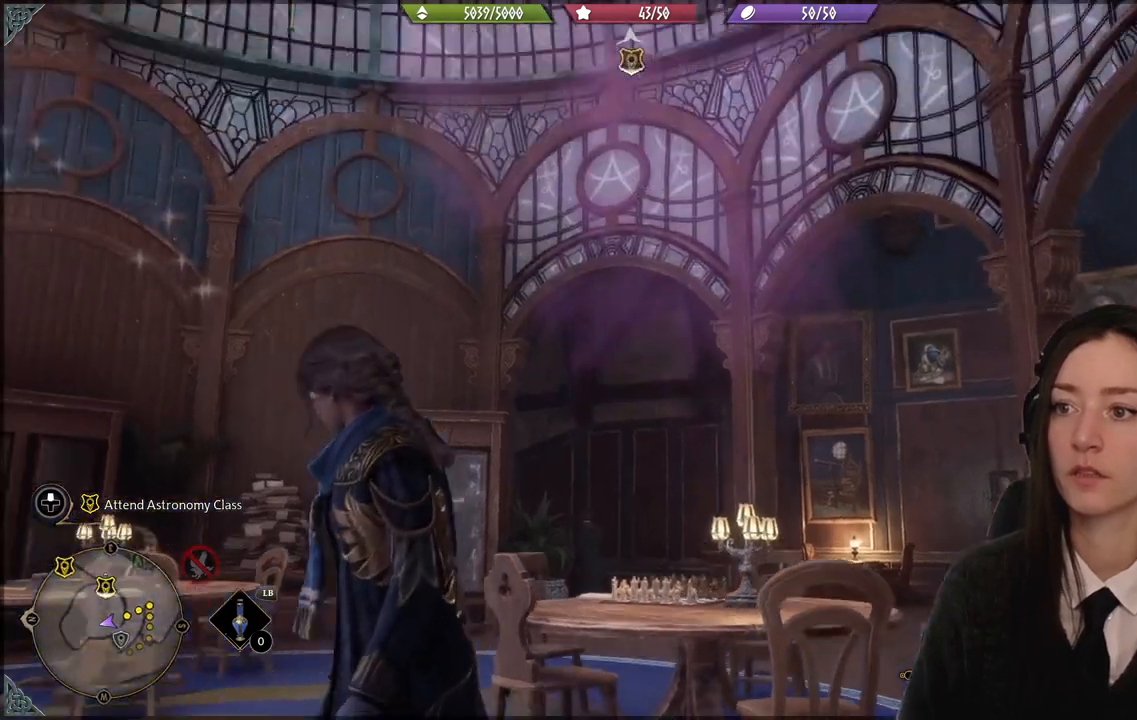
{"buttons": [], "left_stick": "center", "right_stick": "center", "events": [[66, "right_stick", "center"]]}
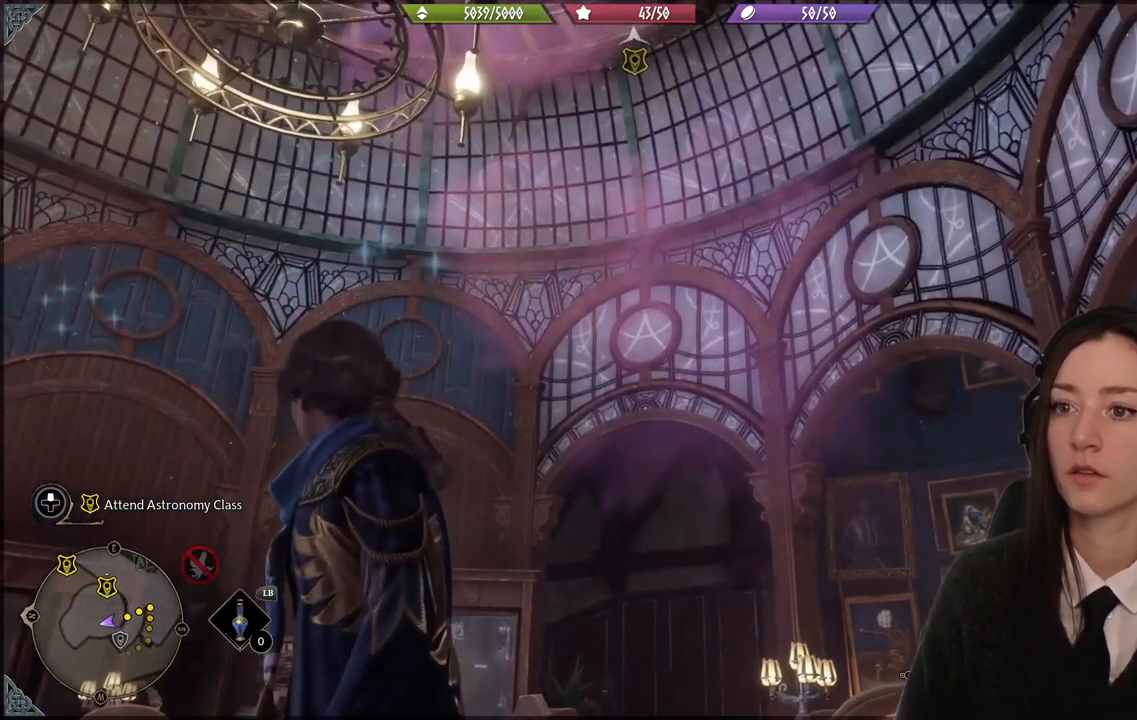
{"buttons": [], "left_stick": "center", "right_stick": "down-left", "events": [[34, "right_stick", "down-left"]]}
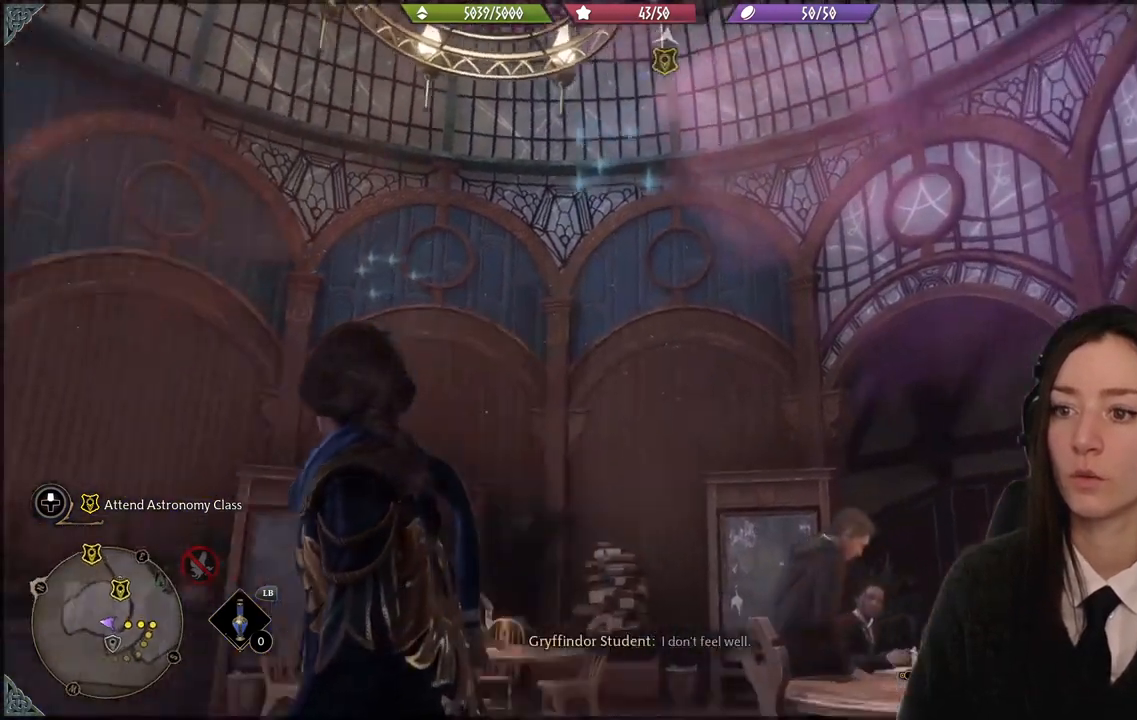
{"buttons": [], "left_stick": "center", "right_stick": "center", "events": [[200, "right_stick", "center"]]}
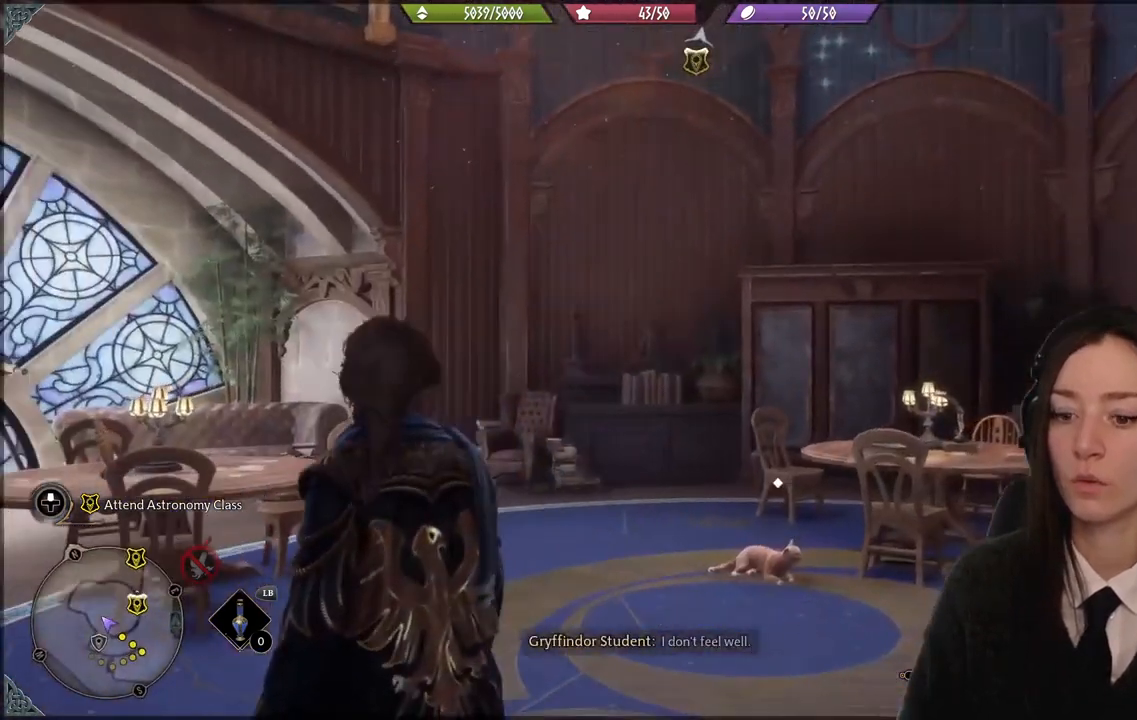
{"buttons": [], "left_stick": "center", "right_stick": "down-right", "events": [[134, "right_stick", "down-right"]]}
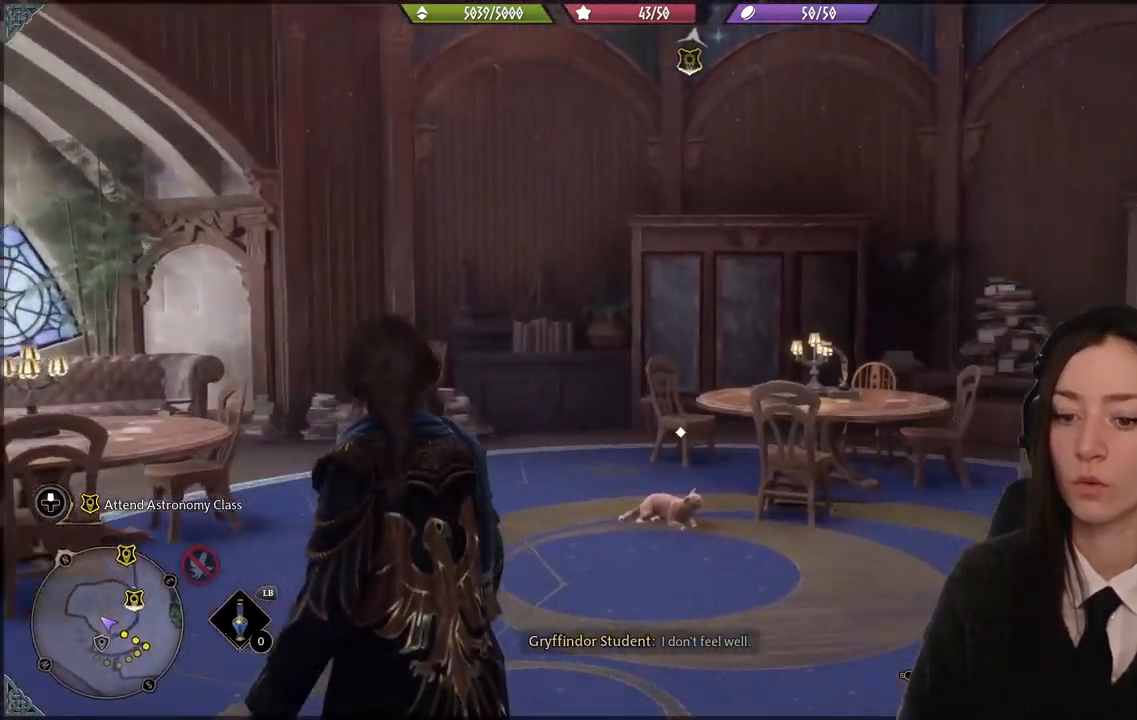
{"buttons": [], "left_stick": "center", "right_stick": "center", "events": [[100, "right_stick", "center"]]}
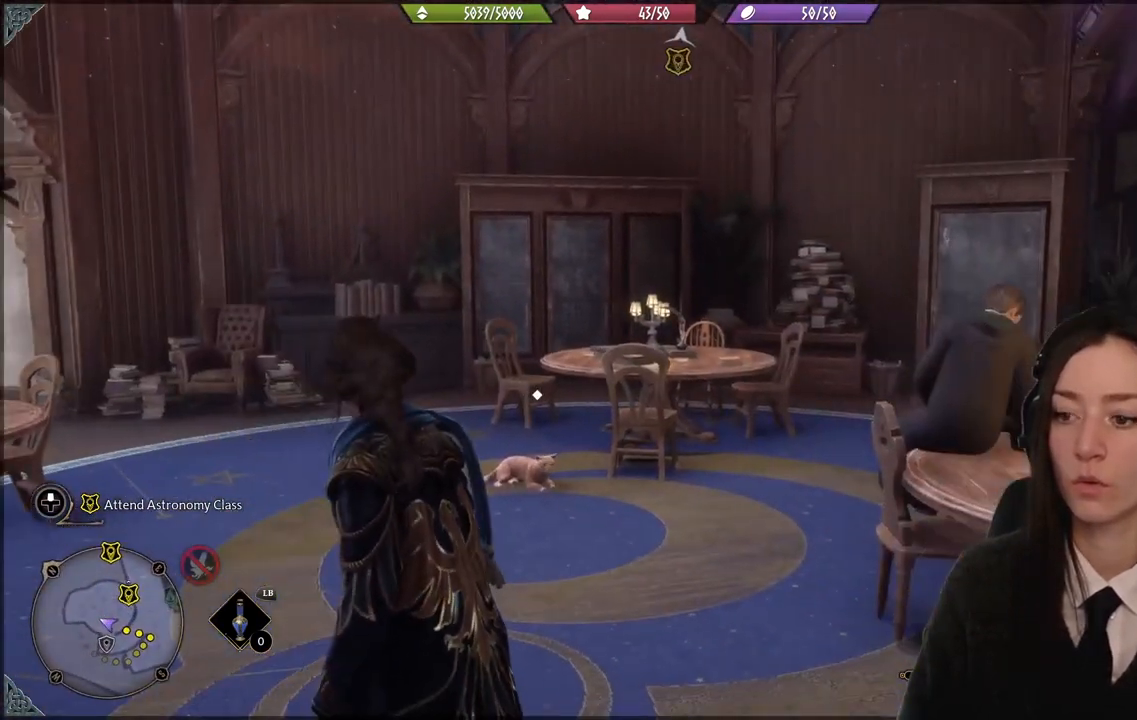
{"buttons": [], "left_stick": "up-left", "right_stick": "center", "events": [[167, "right_stick", "down-left"], [334, "left_stick", "up-left"], [501, "right_stick", "center"]]}
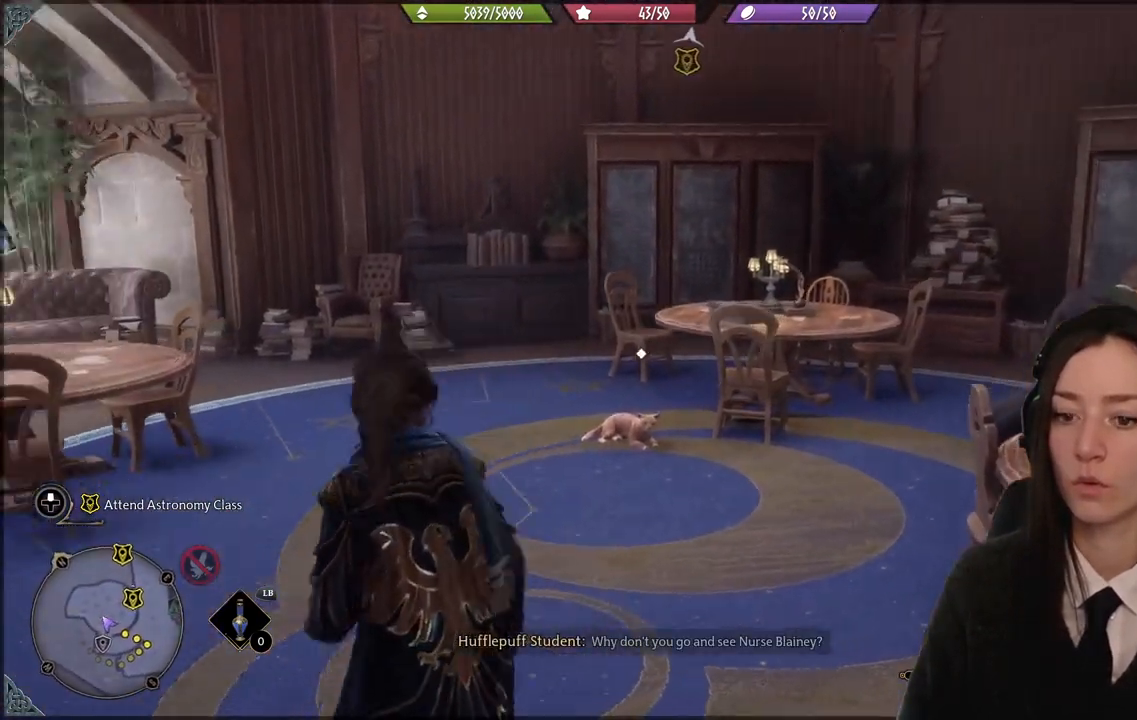
{"buttons": [], "left_stick": "center", "right_stick": "right", "events": [[233, "right_stick", "right"], [267, "left_stick", "center"]]}
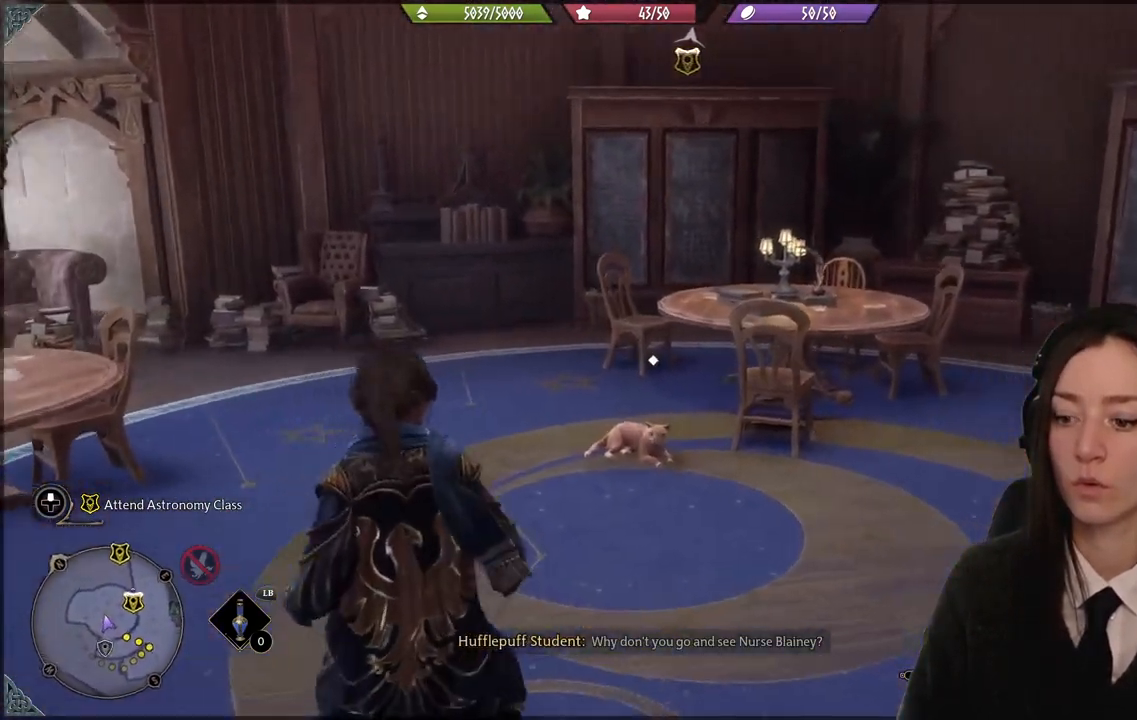
{"buttons": [], "left_stick": "center", "right_stick": "right", "events": []}
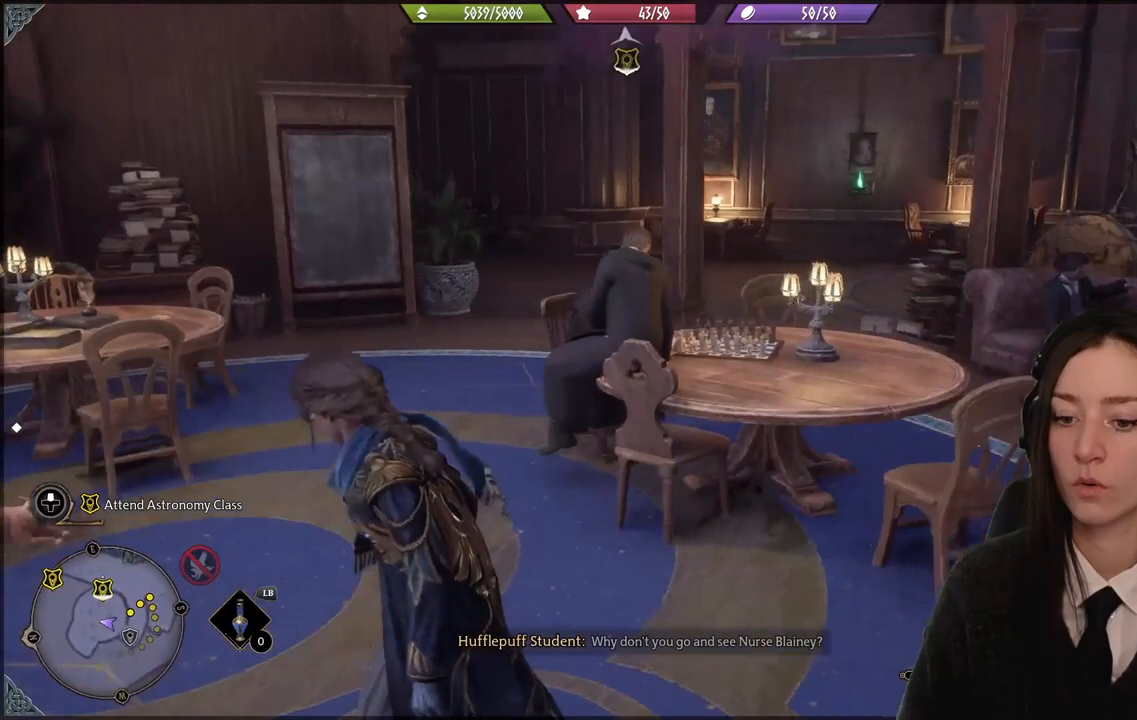
{"buttons": [], "left_stick": "center", "right_stick": "center", "events": [[200, "right_stick", "center"]]}
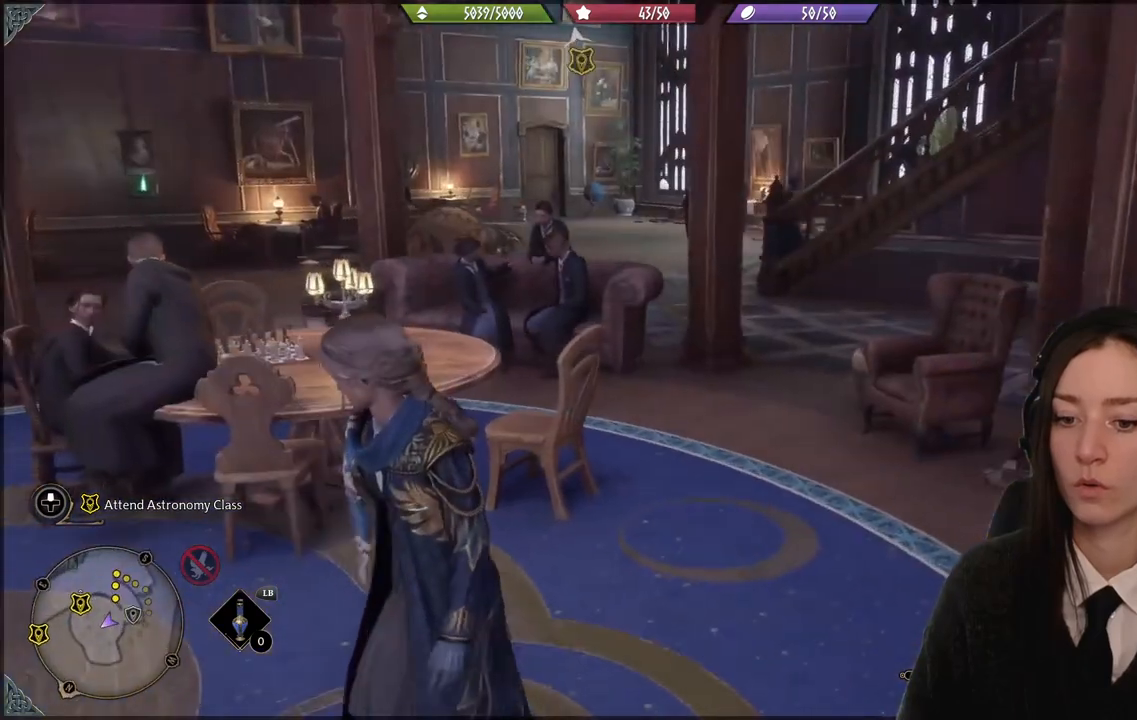
{"buttons": [], "left_stick": "center", "right_stick": "right", "events": [[34, "right_stick", "right"]]}
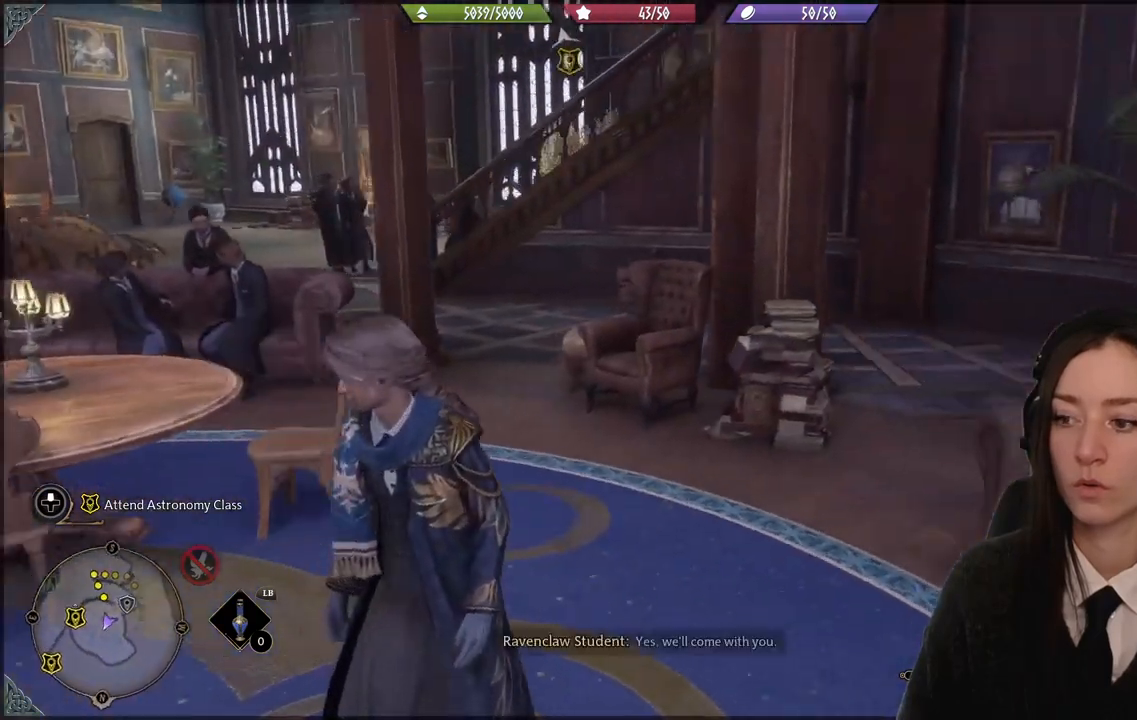
{"buttons": [], "left_stick": "up", "right_stick": "center", "events": [[33, "right_stick", "center"], [367, "left_stick", "up"]]}
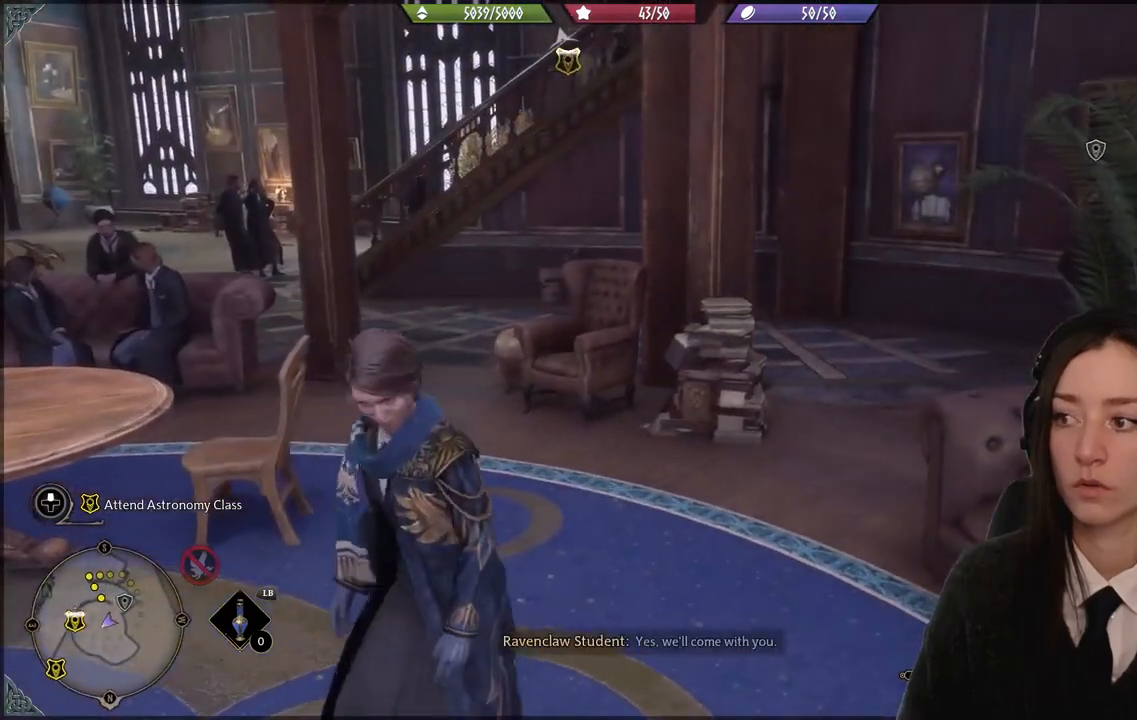
{"buttons": [], "left_stick": "up", "right_stick": "right", "events": [[167, "right_stick", "right"]]}
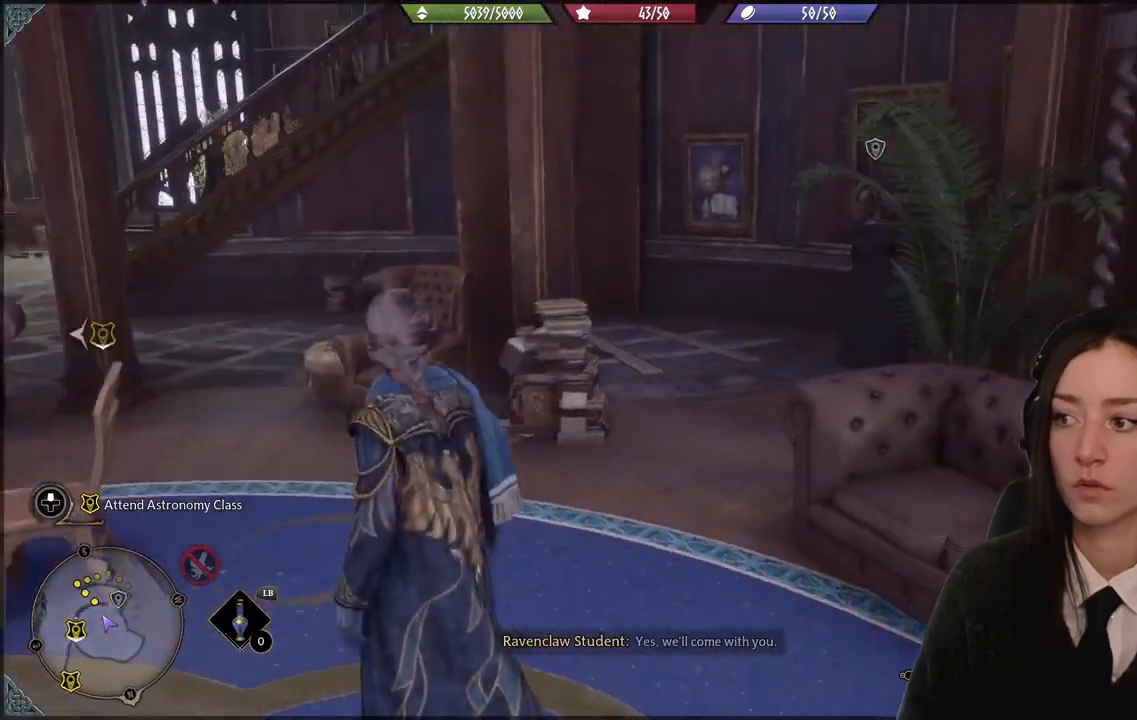
{"buttons": [], "left_stick": "up", "right_stick": "center", "events": [[167, "right_stick", "center"]]}
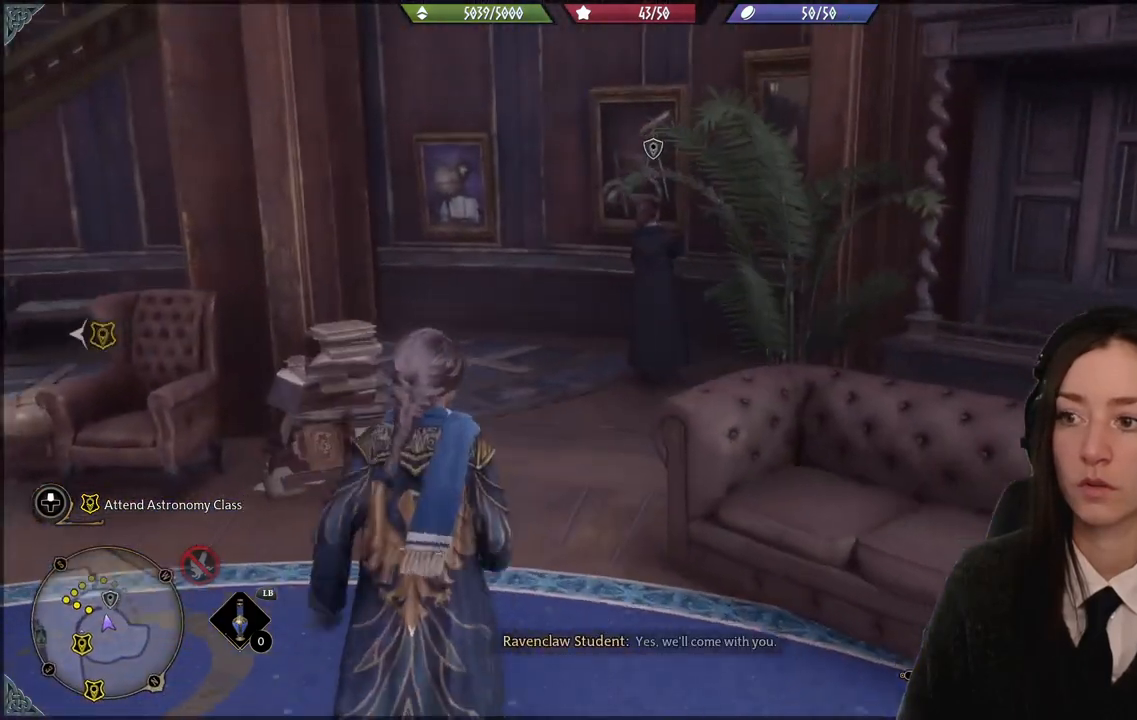
{"buttons": [], "left_stick": "up", "right_stick": "down-right", "events": [[401, "right_stick", "down-right"]]}
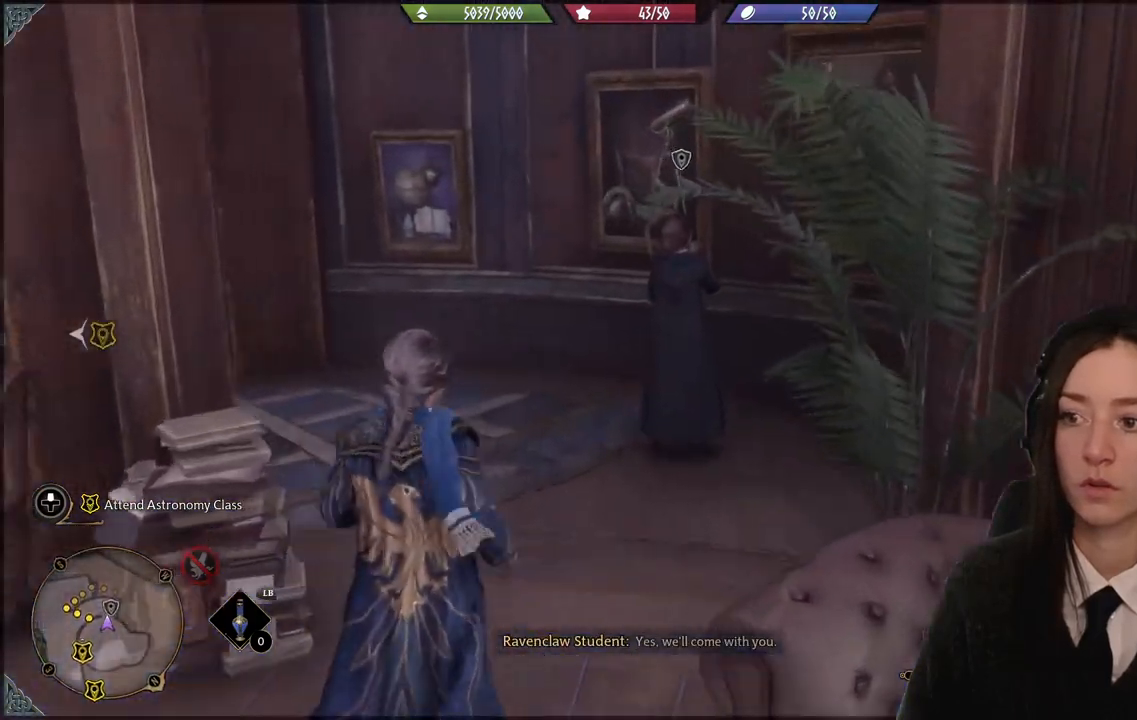
{"buttons": [], "left_stick": "center", "right_stick": "center", "events": [[300, "right_stick", "center"], [400, "left_stick", "center"]]}
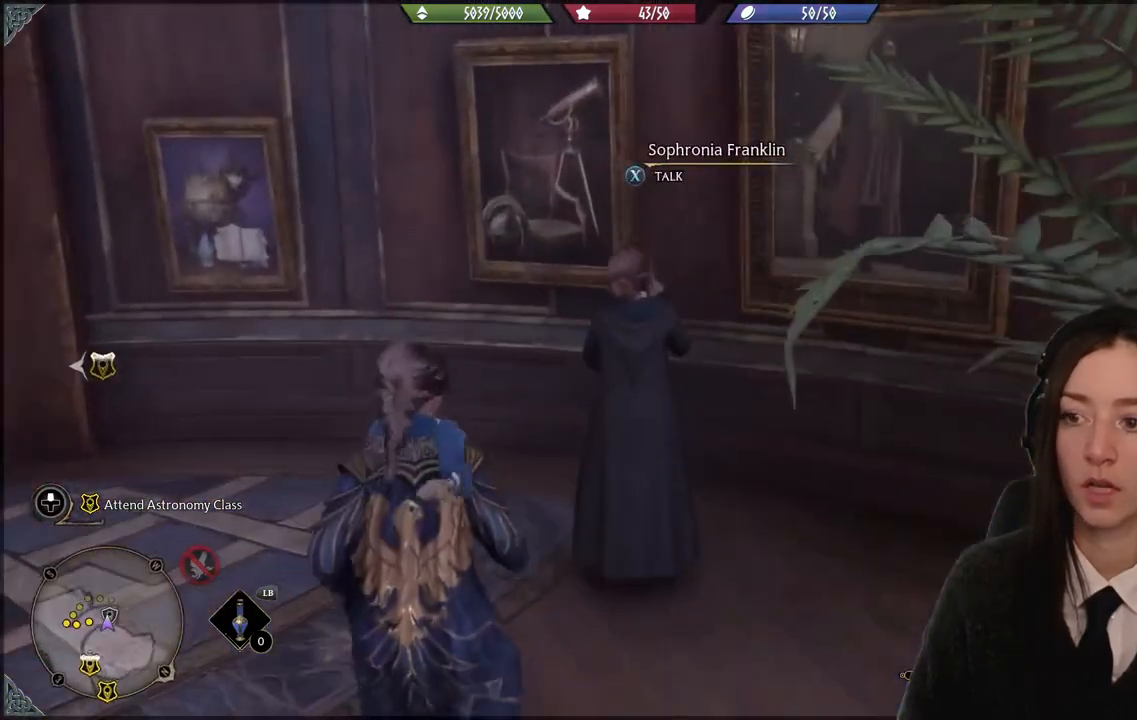
{"buttons": [], "left_stick": "center", "right_stick": "center", "events": []}
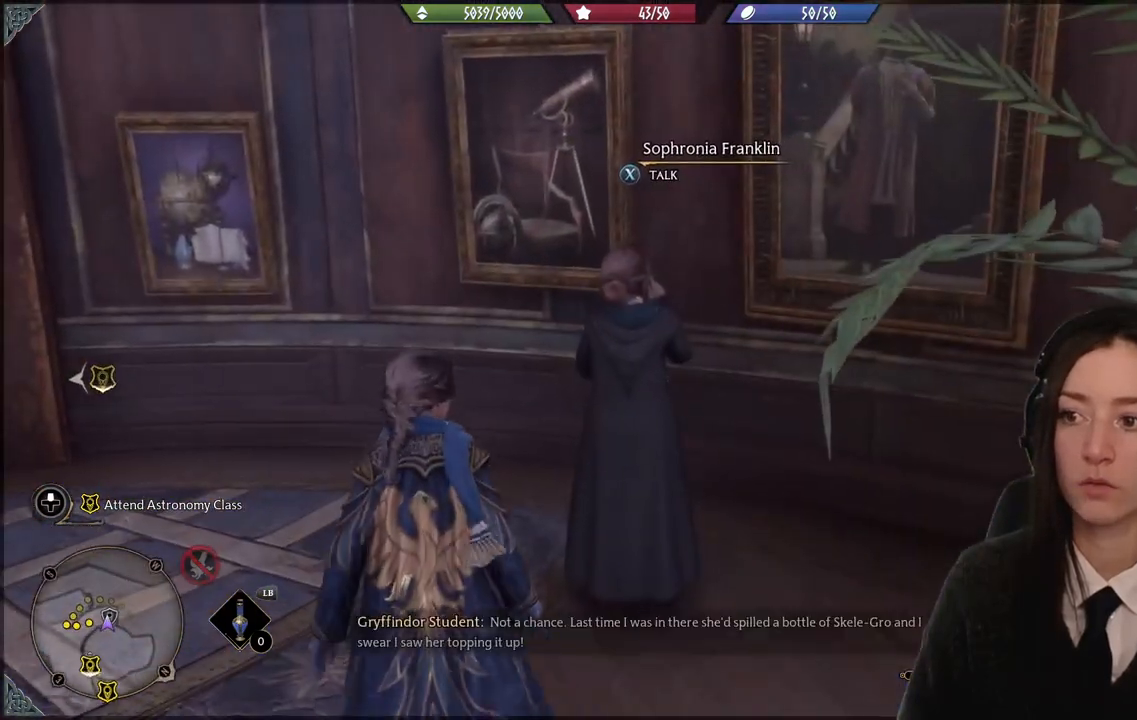
{"buttons": [], "left_stick": "center", "right_stick": "center", "events": [[233, "X", "down"], [300, "X", "up"]]}